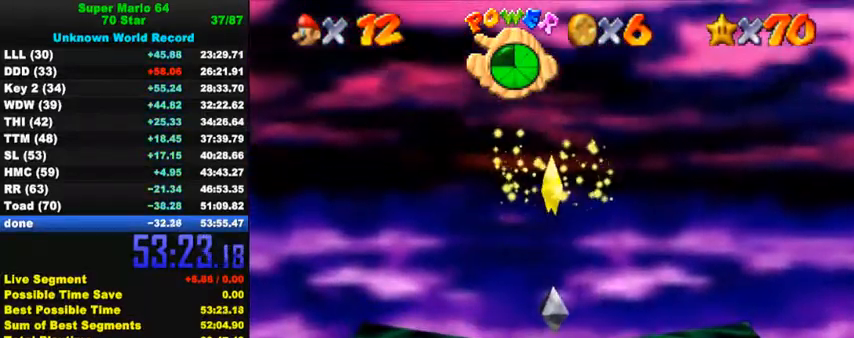
Gameplay with keyboard; each line is a JSON object with the keys held at the frame after it. "events" lists presses ("down") and releases ("up") of "a", "c", "ctrl", "d", "down", "left", "return", "right", "s", "shift", "up", "w", "x" and "y" between this image and that frame as [ms after this image, input, new state], when the widget could be followed in between. No other keys are recorded. Mouse input is not recorded.
{"keys": ["up"], "events": []}
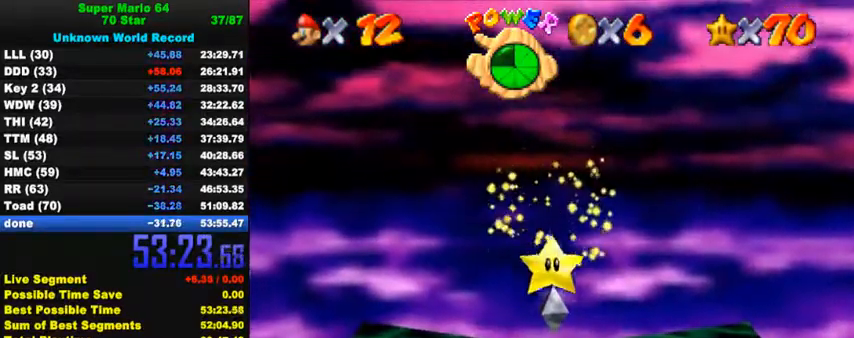
{"keys": ["up"], "events": []}
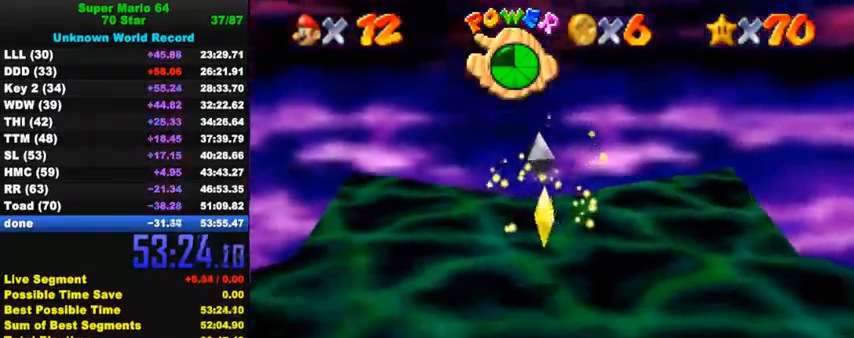
{"keys": ["up"], "events": []}
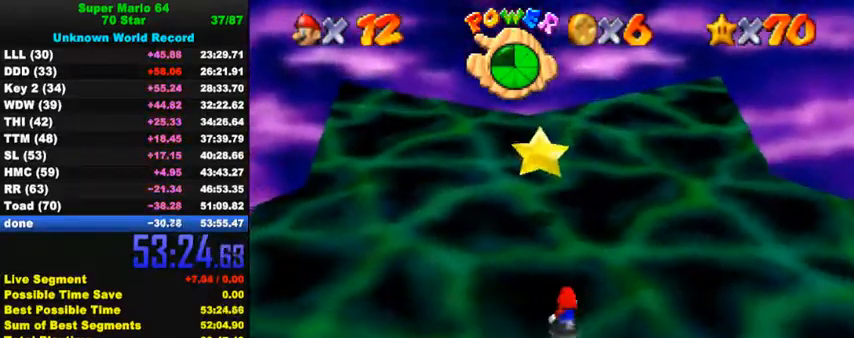
{"keys": ["left", "up"], "events": [[67, "left", "down"], [67, "y", "down"], [134, "shift", "down"], [167, "left", "up"], [200, "y", "up"], [234, "shift", "up"], [300, "c", "down"], [434, "c", "up"], [500, "left", "down"]]}
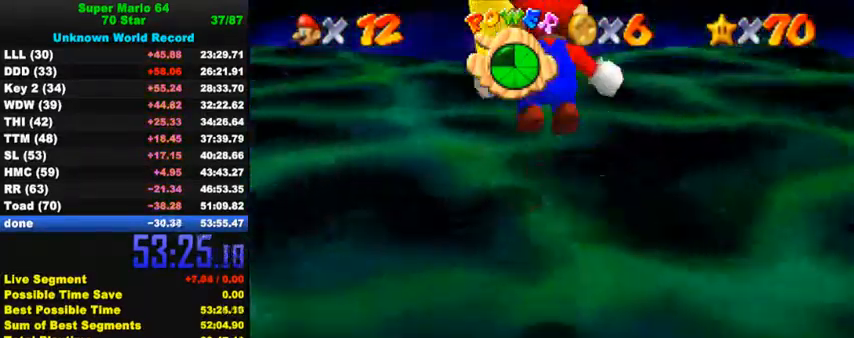
{"keys": [], "events": [[100, "left", "up"], [134, "c", "down"], [267, "c", "up"], [400, "up", "up"]]}
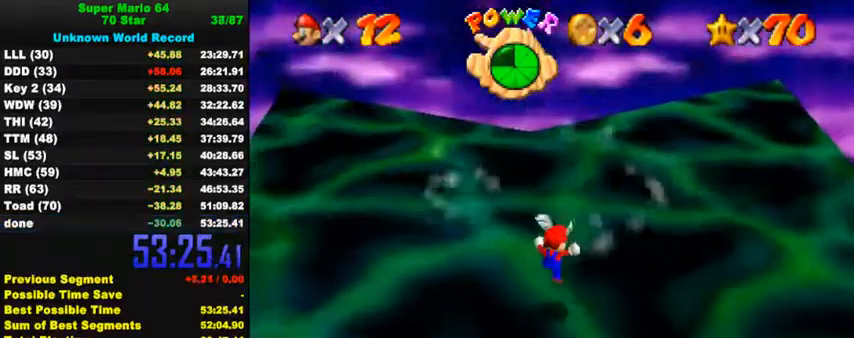
{"keys": [], "events": []}
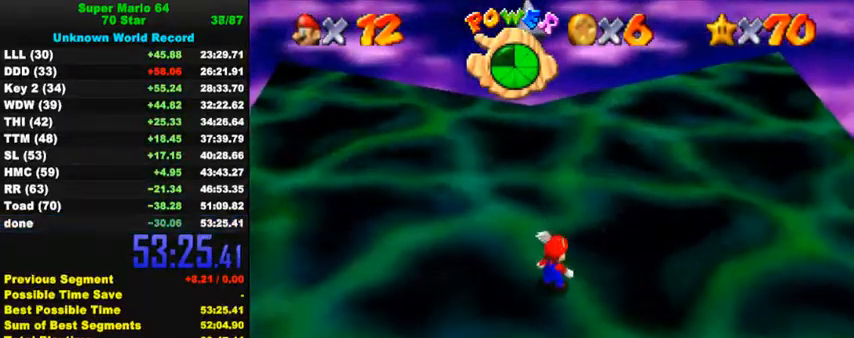
{"keys": [], "events": []}
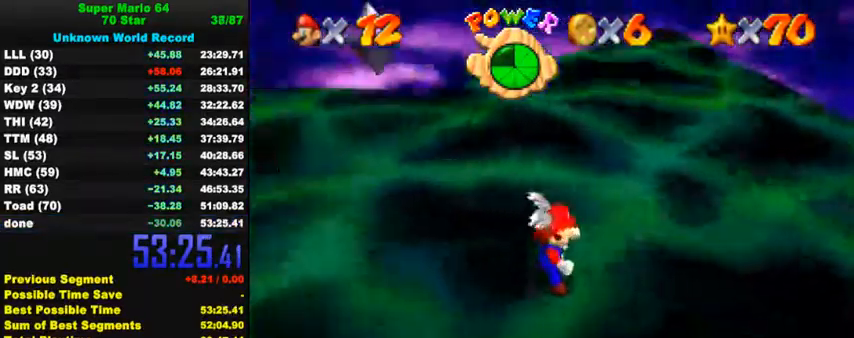
{"keys": [], "events": []}
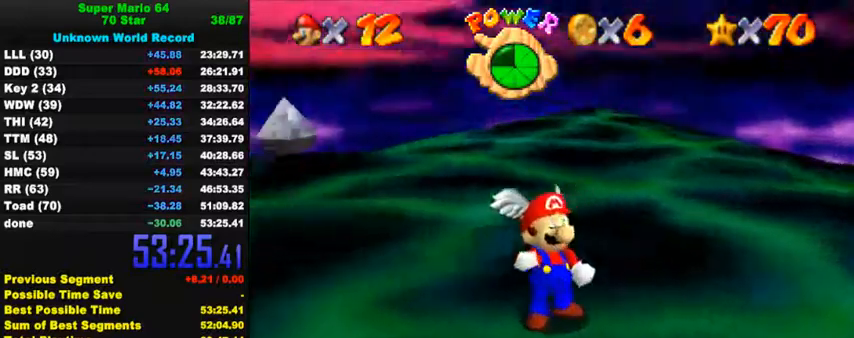
{"keys": [], "events": [[234, "c", "down"], [334, "c", "up"]]}
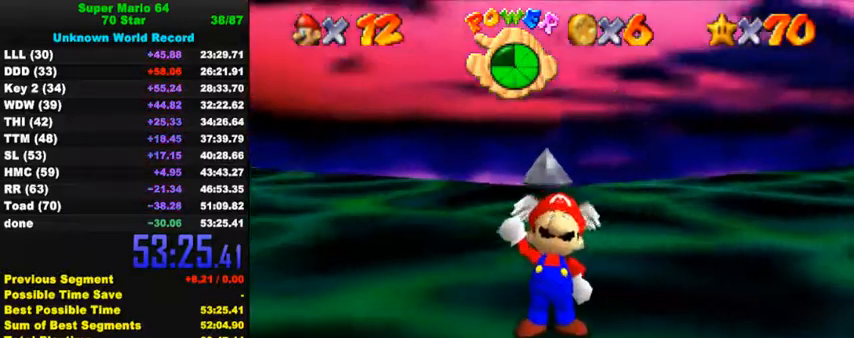
{"keys": [], "events": []}
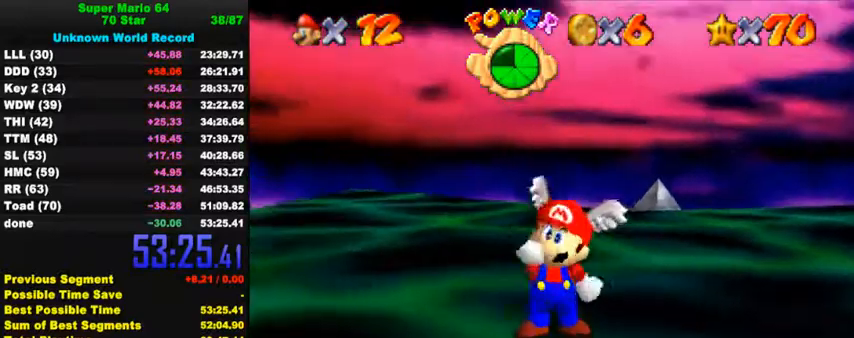
{"keys": ["shift"], "events": [[467, "shift", "down"]]}
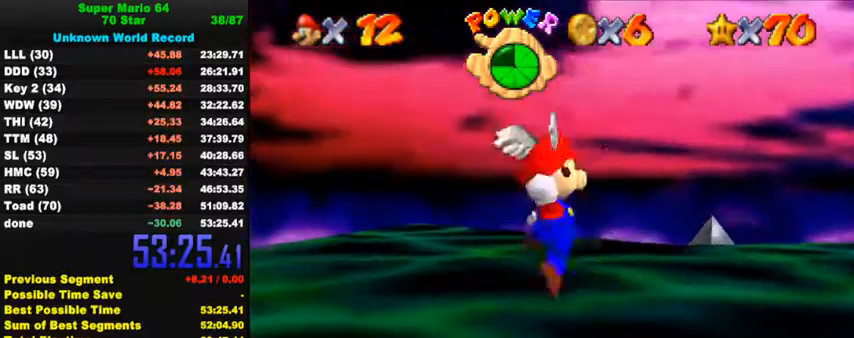
{"keys": ["shift"], "events": []}
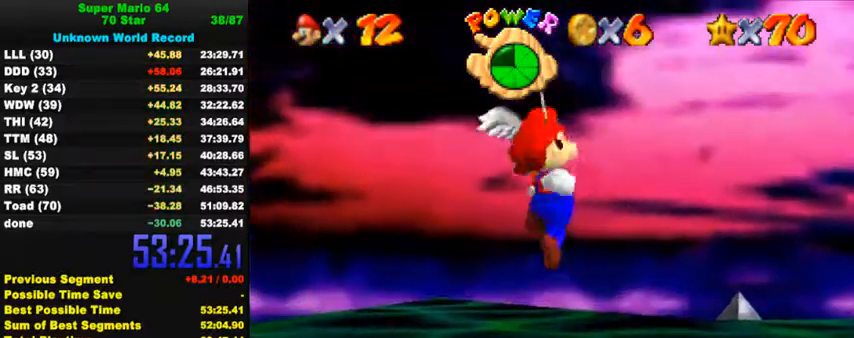
{"keys": [], "events": [[434, "shift", "up"]]}
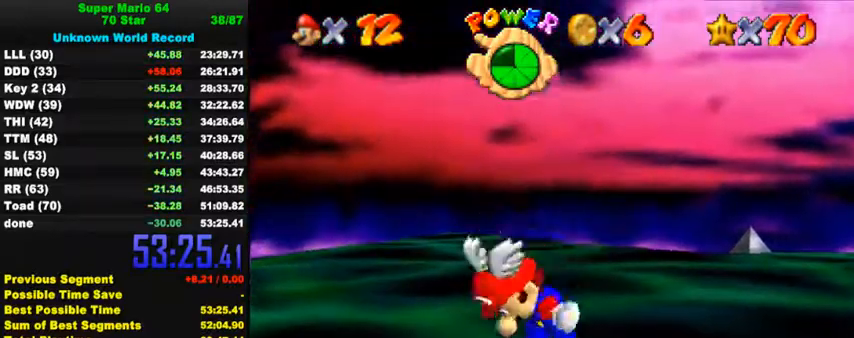
{"keys": [], "events": [[34, "return", "down"], [134, "return", "up"]]}
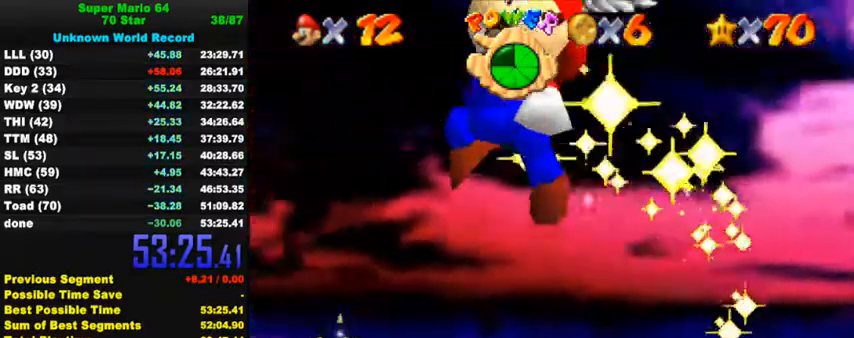
{"keys": [], "events": []}
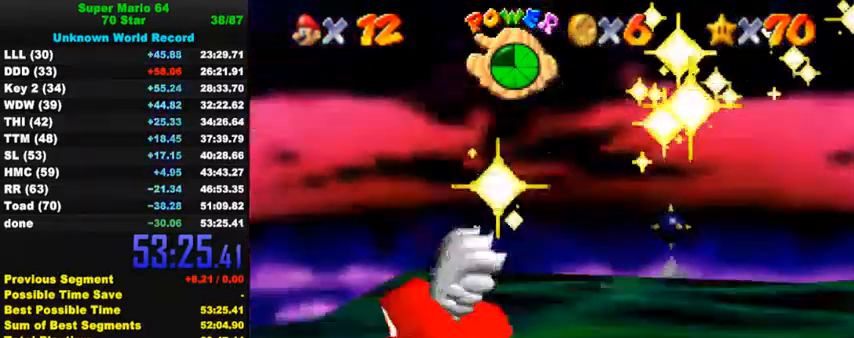
{"keys": [], "events": []}
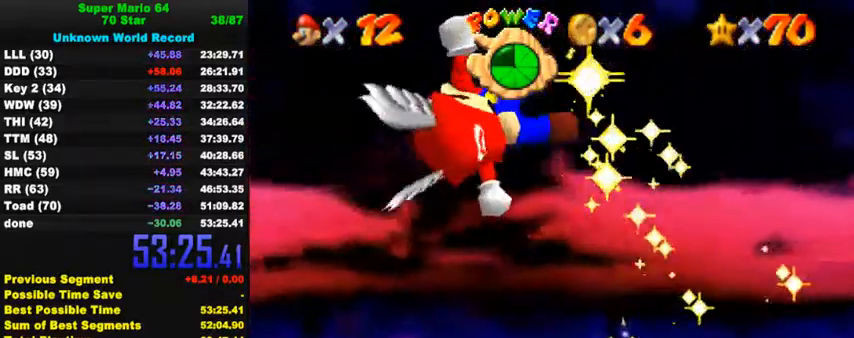
{"keys": [], "events": []}